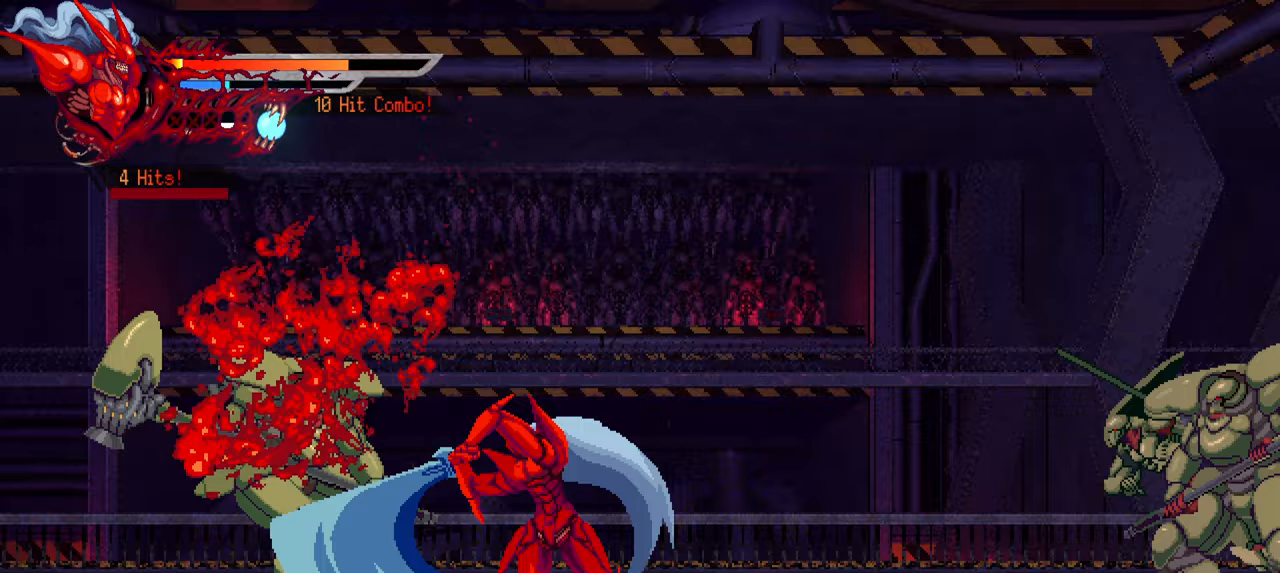
Gameplay with a controller (PlayStation layout); each line is a JSON object with the inputs held at the frame after it. "events" lists button and stick changes between this image and that frame as [ms after this image, input, new state], when the widget could be followed in between. Not read: L3 R3.
{"buttons": ["DPAD_LEFT"], "left_stick": "center", "right_stick": "center", "events": [[200, "L1", "up"]]}
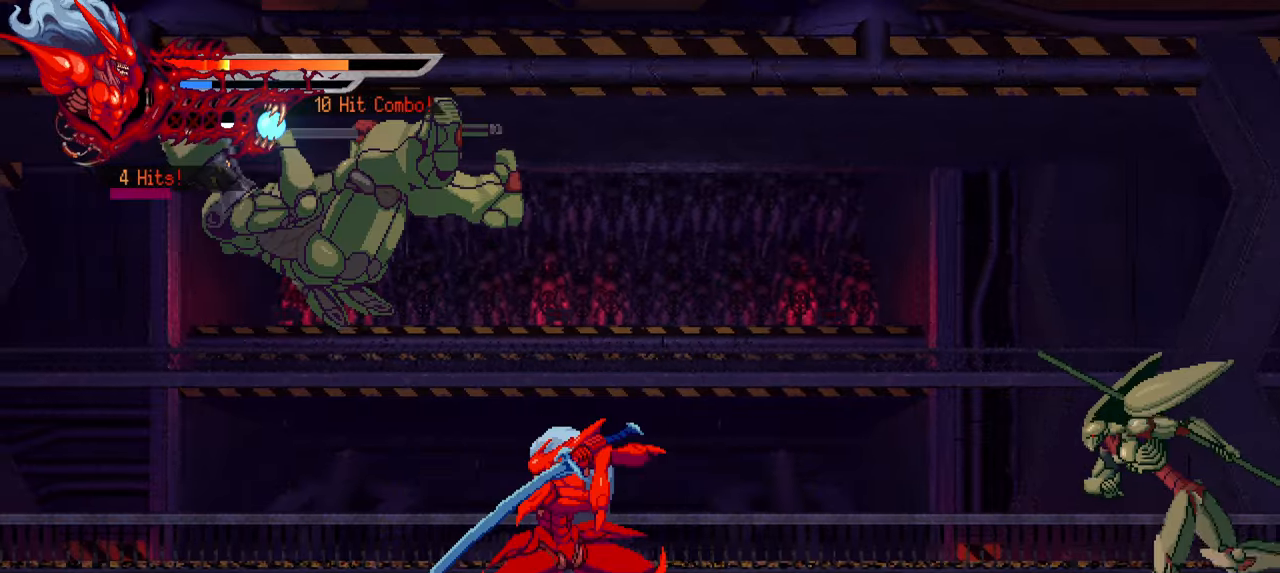
{"buttons": ["SQUARE", "DPAD_LEFT"], "left_stick": "center", "right_stick": "center", "events": [[267, "SQUARE", "down"], [367, "SQUARE", "up"], [450, "SQUARE", "down"]]}
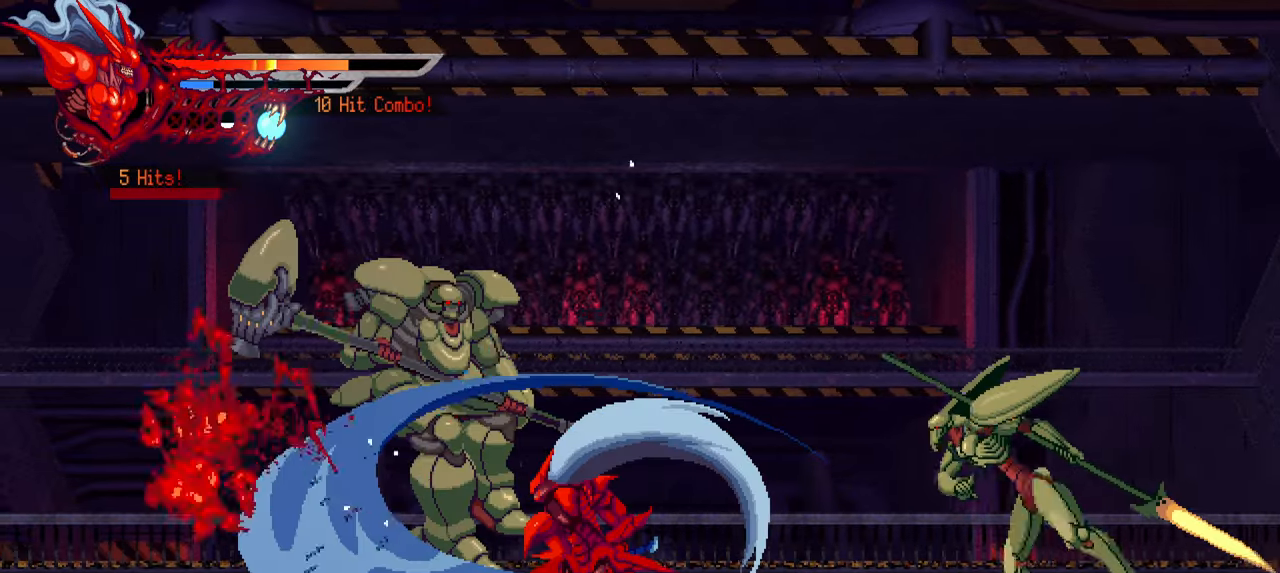
{"buttons": ["DPAD_LEFT"], "left_stick": "center", "right_stick": "center", "events": [[17, "SQUARE", "up"], [100, "SQUARE", "down"], [167, "SQUARE", "up"], [200, "L1", "down"], [467, "L1", "up"]]}
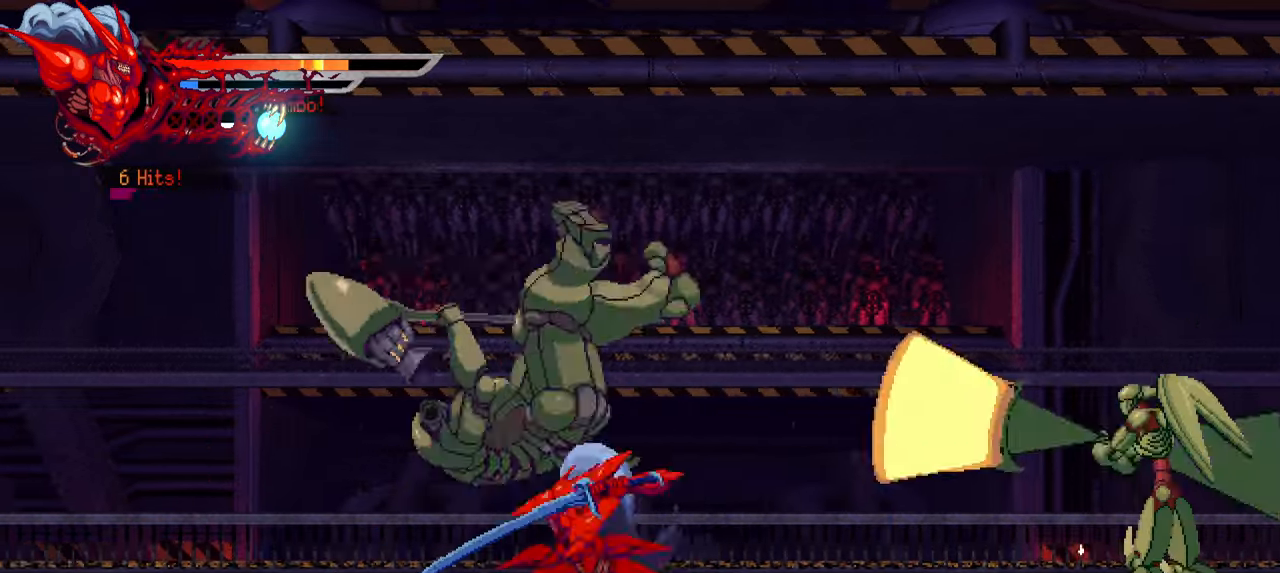
{"buttons": ["SQUARE", "DPAD_RIGHT"], "left_stick": "center", "right_stick": "center", "events": [[17, "DPAD_LEFT", "up"], [117, "DPAD_RIGHT", "down"], [150, "SQUARE", "down"], [250, "SQUARE", "up"], [333, "SQUARE", "down"], [383, "SQUARE", "up"], [467, "SQUARE", "down"]]}
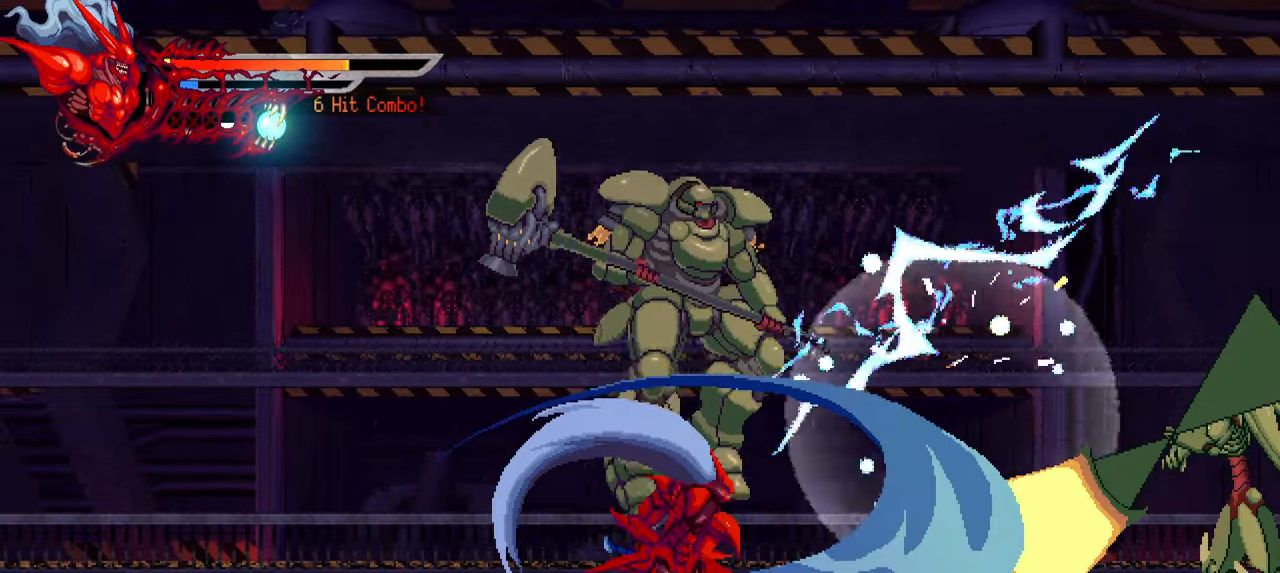
{"buttons": ["DPAD_RIGHT"], "left_stick": "center", "right_stick": "center", "events": [[33, "SQUARE", "up"], [100, "SQUARE", "down"], [183, "SQUARE", "up"], [250, "SQUARE", "down"], [333, "SQUARE", "up"], [400, "SQUARE", "down"], [483, "SQUARE", "up"]]}
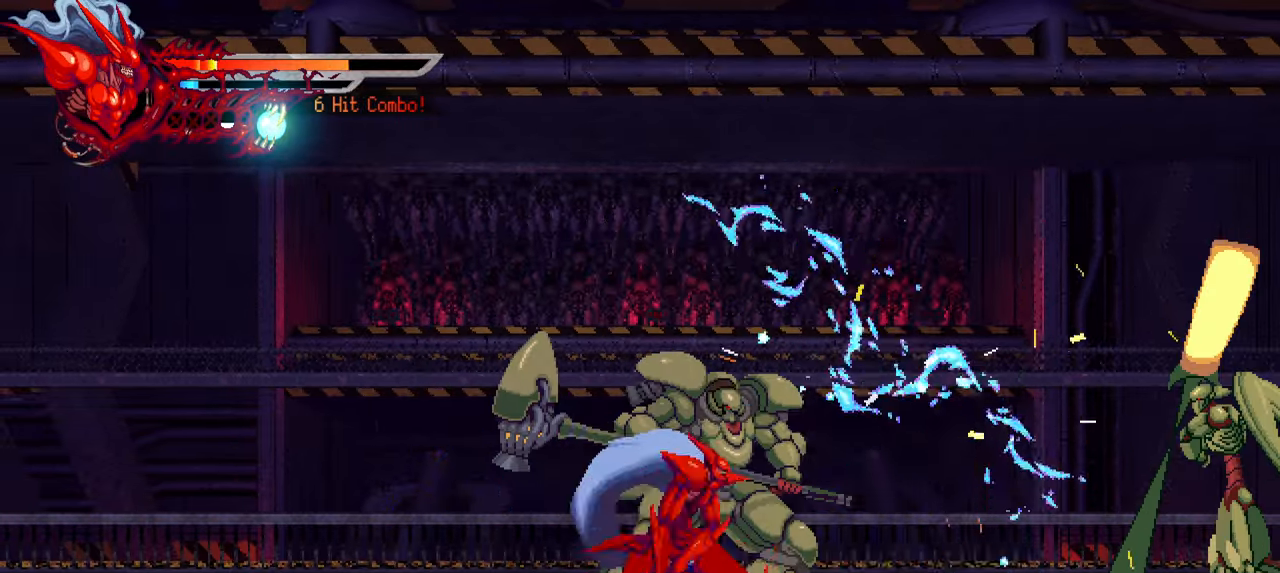
{"buttons": ["SQUARE", "DPAD_RIGHT"], "left_stick": "center", "right_stick": "center", "events": [[67, "SQUARE", "down"], [117, "SQUARE", "up"], [200, "SQUARE", "down"], [267, "SQUARE", "up"], [367, "SQUARE", "down"], [400, "SQUARE", "up"], [483, "SQUARE", "down"]]}
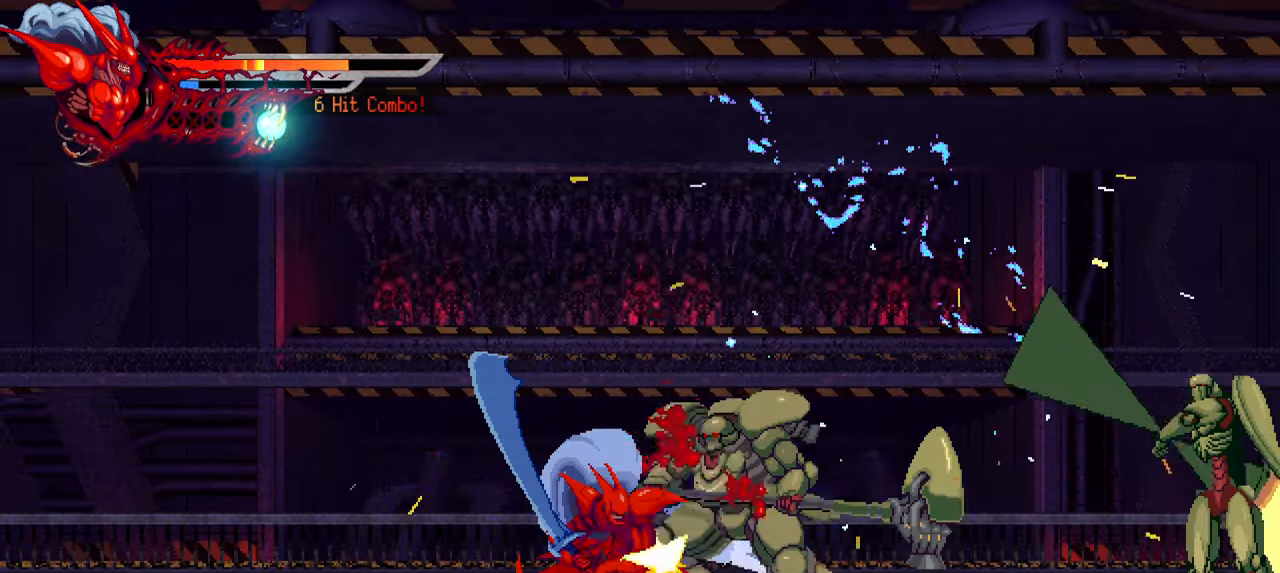
{"buttons": ["DPAD_RIGHT"], "left_stick": "center", "right_stick": "center", "events": [[83, "SQUARE", "up"], [150, "SQUARE", "down"], [200, "SQUARE", "up"], [300, "SQUARE", "down"], [367, "SQUARE", "up"], [450, "SQUARE", "down"], [500, "SQUARE", "up"]]}
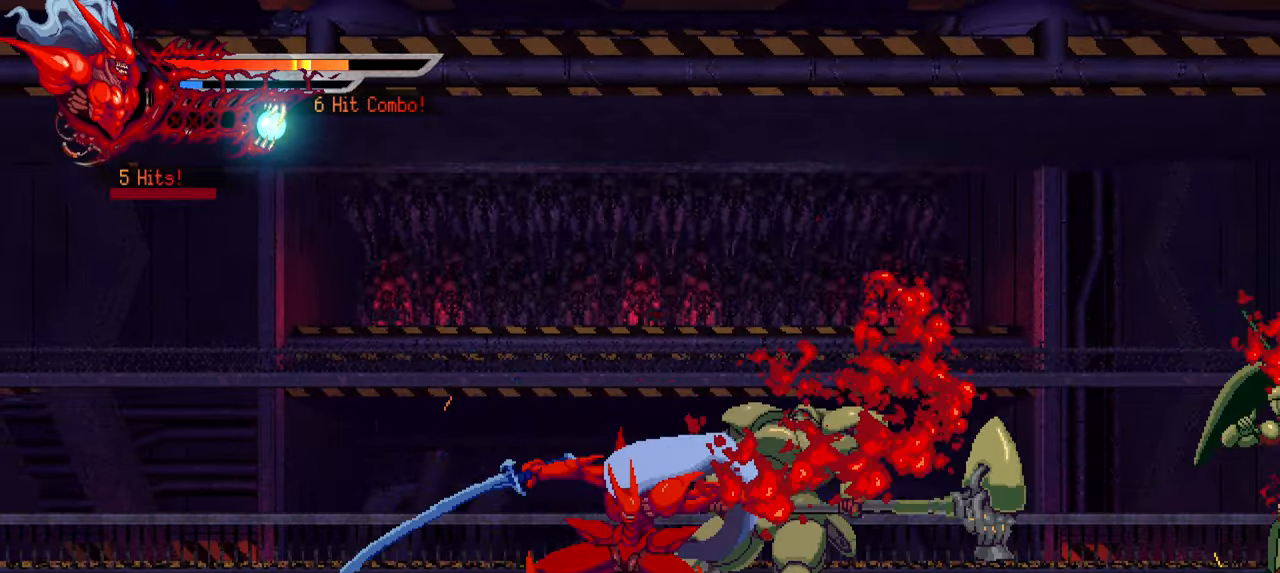
{"buttons": ["TRIANGLE", "DPAD_RIGHT"], "left_stick": "center", "right_stick": "center", "events": [[167, "TRIANGLE", "down"], [283, "TRIANGLE", "up"], [333, "TRIANGLE", "down"], [400, "TRIANGLE", "up"], [467, "TRIANGLE", "down"]]}
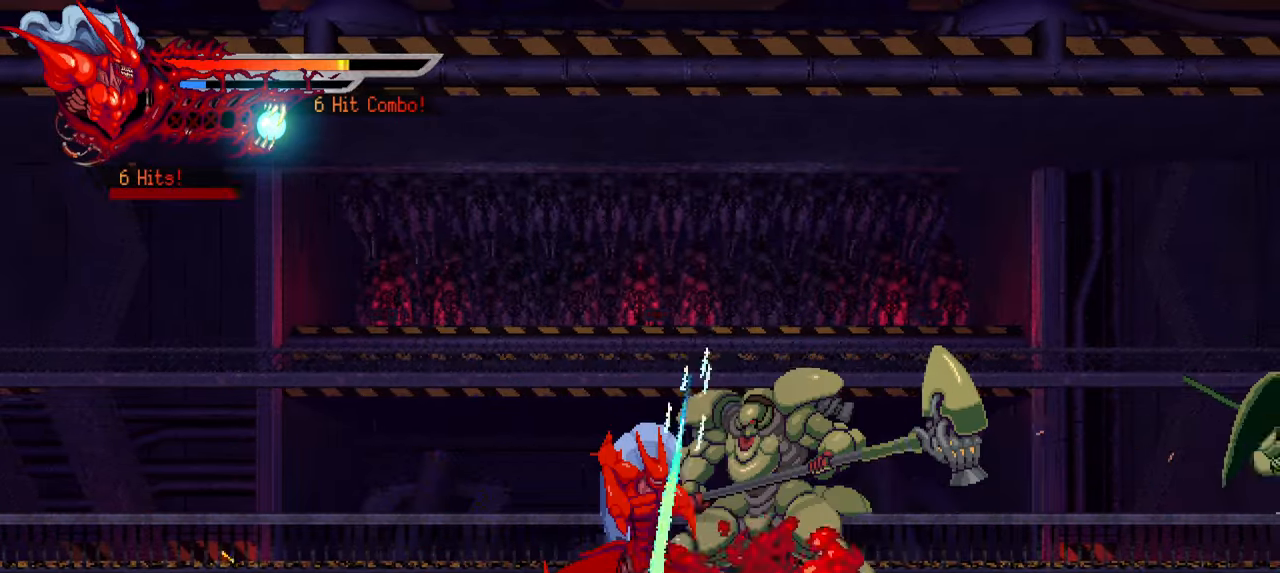
{"buttons": ["L1", "DPAD_RIGHT"], "left_stick": "center", "right_stick": "center", "events": [[50, "TRIANGLE", "up"], [117, "TRIANGLE", "down"], [184, "TRIANGLE", "up"], [250, "TRIANGLE", "down"], [334, "TRIANGLE", "up"], [467, "L1", "down"]]}
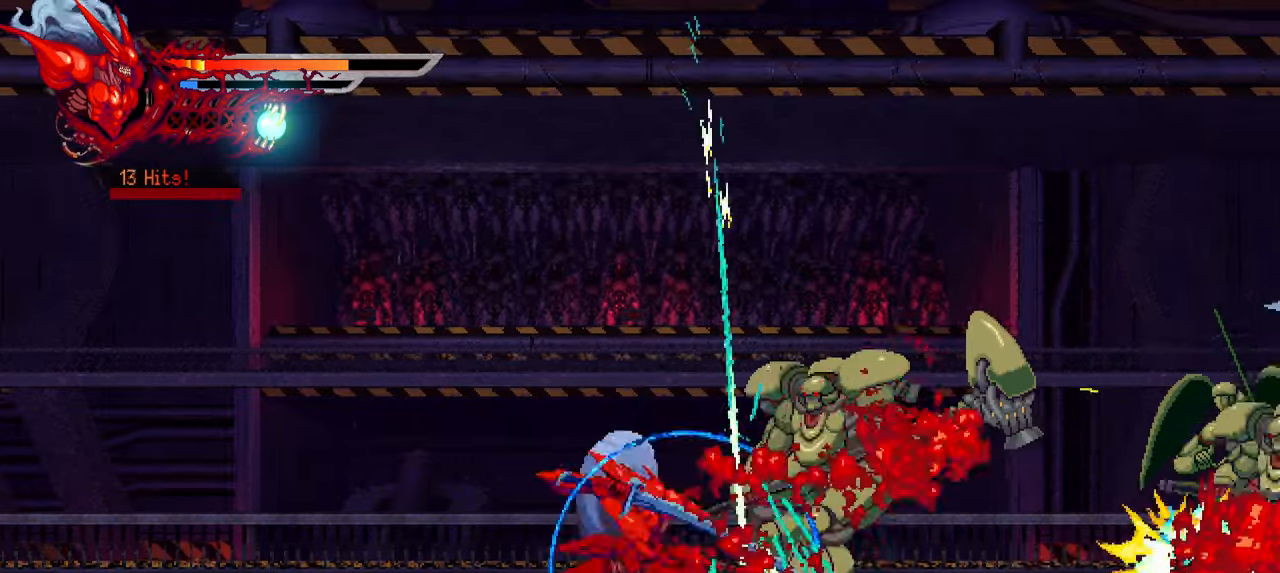
{"buttons": ["SQUARE", "DPAD_RIGHT"], "left_stick": "center", "right_stick": "center", "events": [[117, "L1", "up"], [500, "SQUARE", "down"]]}
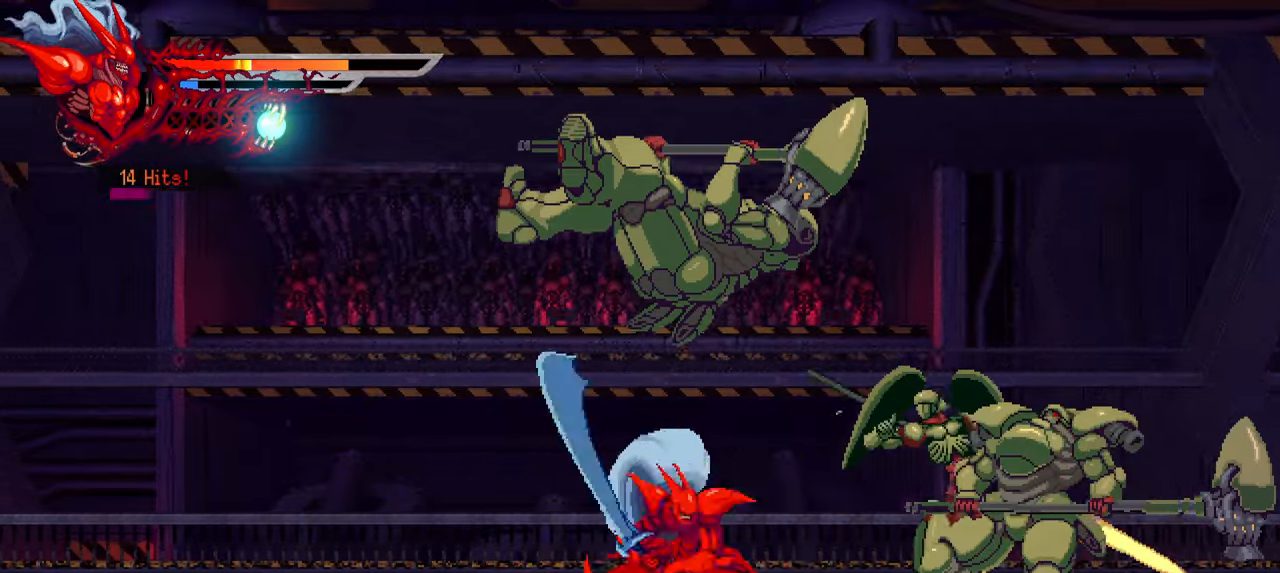
{"buttons": ["DPAD_RIGHT"], "left_stick": "center", "right_stick": "center", "events": [[84, "SQUARE", "up"], [150, "SQUARE", "down"], [217, "SQUARE", "up"], [284, "SQUARE", "down"], [367, "SQUARE", "up"], [417, "SQUARE", "down"], [500, "SQUARE", "up"]]}
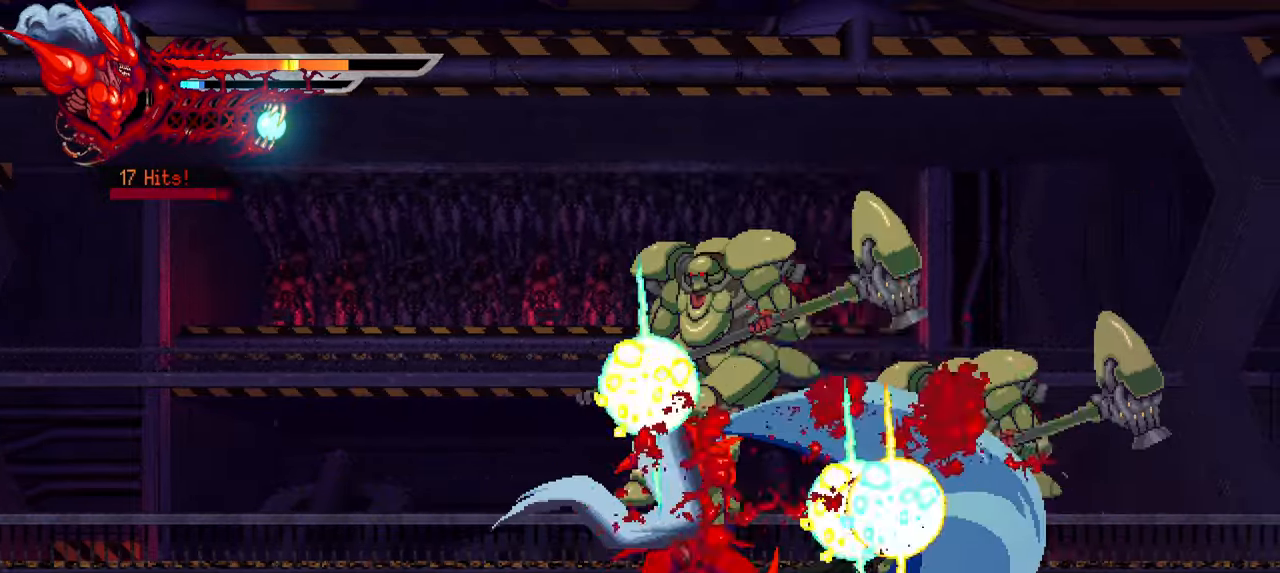
{"buttons": ["SQUARE", "DPAD_RIGHT"], "left_stick": "center", "right_stick": "center", "events": [[67, "SQUARE", "down"], [150, "SQUARE", "up"], [467, "SQUARE", "down"]]}
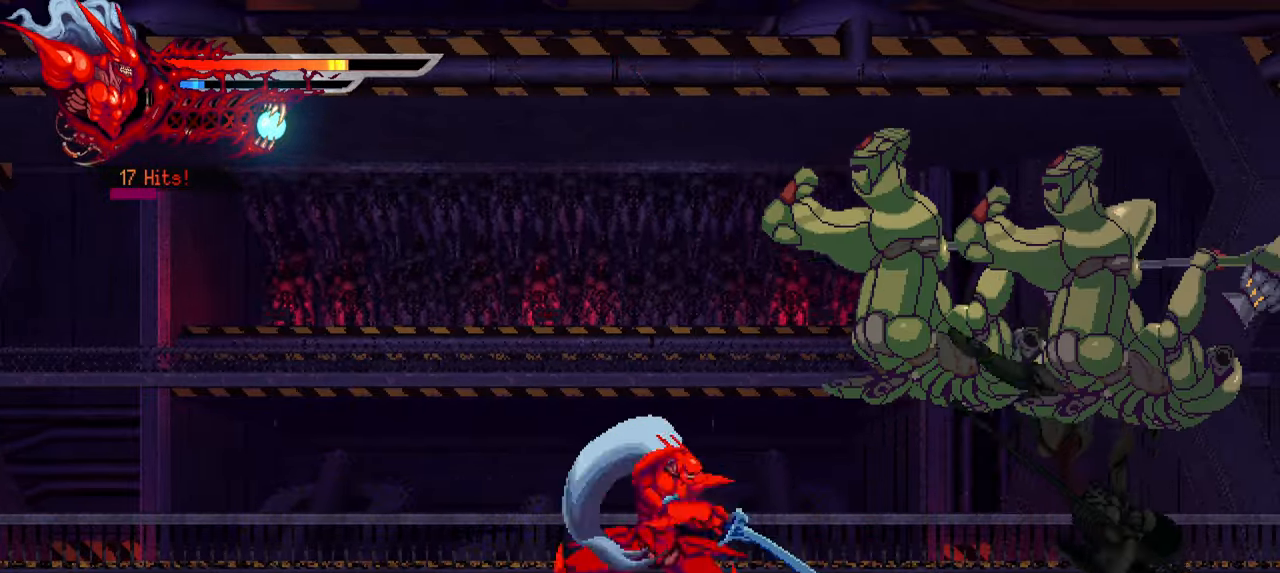
{"buttons": ["DPAD_RIGHT"], "left_stick": "center", "right_stick": "center", "events": [[67, "SQUARE", "up"], [117, "SQUARE", "down"], [200, "SQUARE", "up"], [267, "SQUARE", "down"], [317, "SQUARE", "up"], [384, "SQUARE", "down"], [450, "SQUARE", "up"]]}
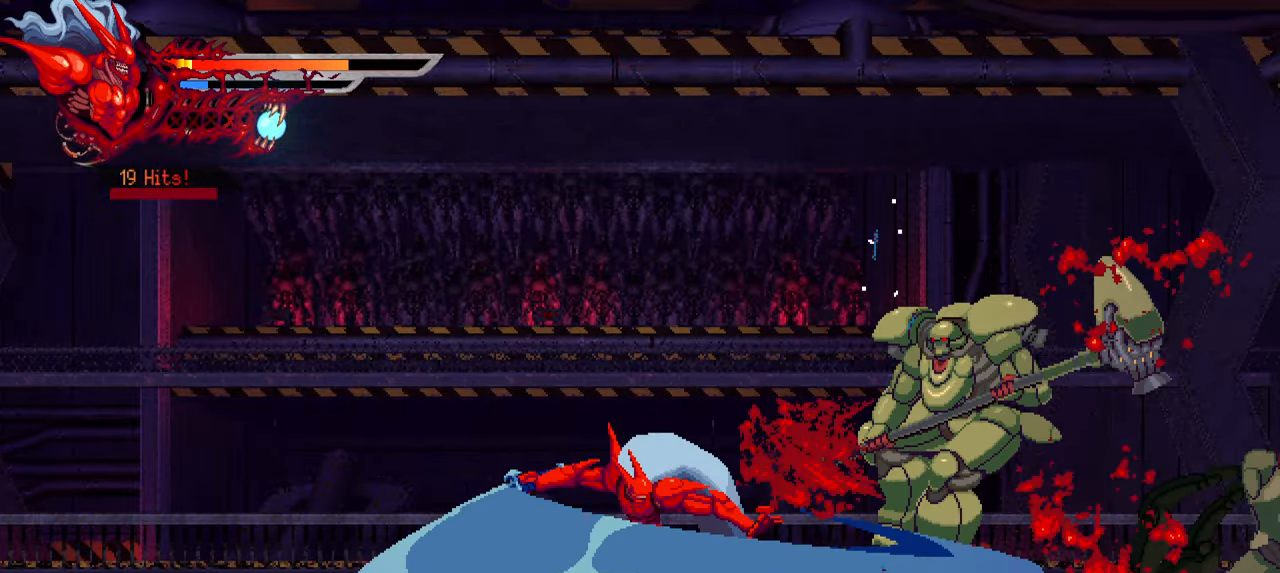
{"buttons": ["DPAD_RIGHT"], "left_stick": "center", "right_stick": "center", "events": [[50, "SQUARE", "down"], [100, "SQUARE", "up"], [150, "L1", "down"], [184, "SQUARE", "down"], [234, "SQUARE", "up"], [317, "L1", "up"]]}
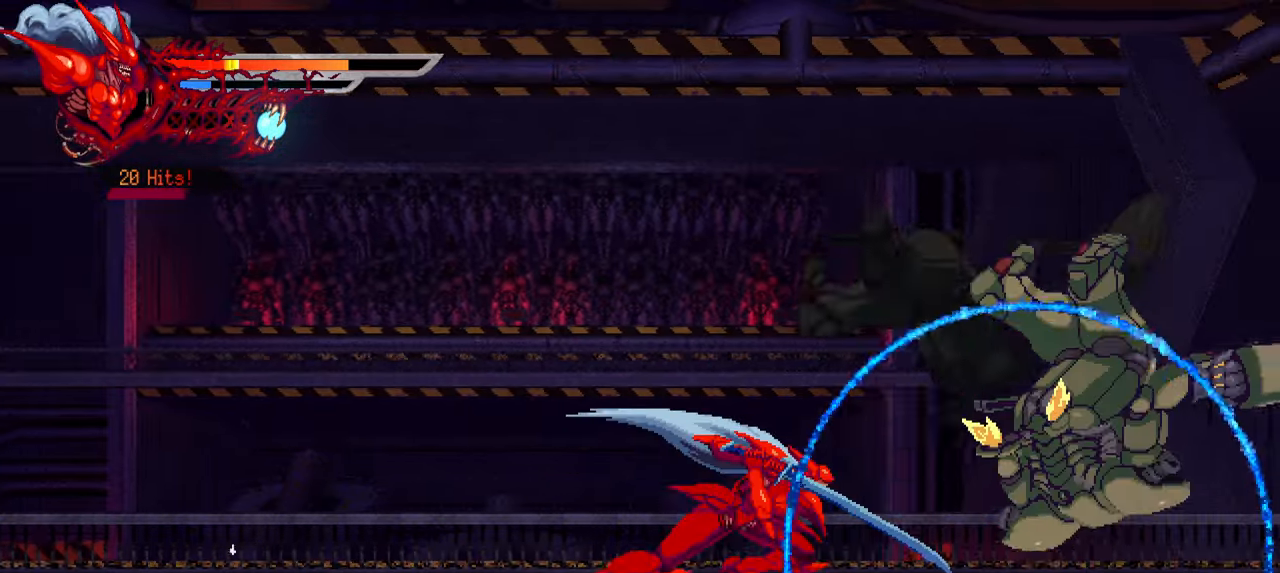
{"buttons": ["TRIANGLE", "DPAD_RIGHT"], "left_stick": "center", "right_stick": "center", "events": [[150, "TRIANGLE", "down"], [267, "TRIANGLE", "up"], [317, "TRIANGLE", "down"], [384, "TRIANGLE", "up"], [450, "TRIANGLE", "down"]]}
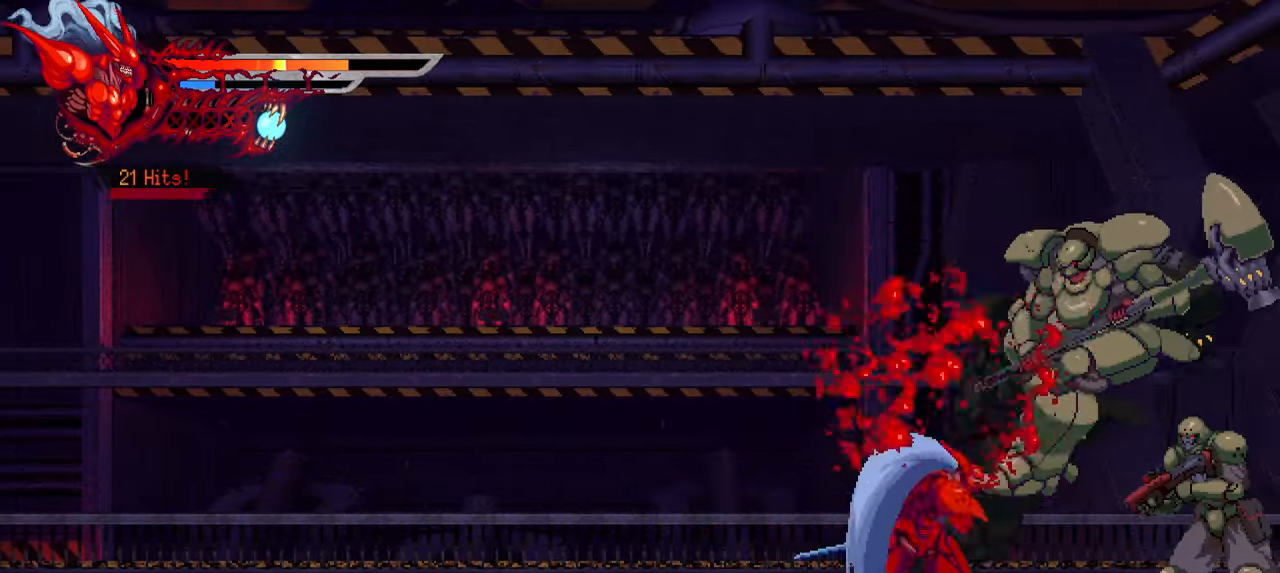
{"buttons": ["L1", "DPAD_LEFT"], "left_stick": "center", "right_stick": "center", "events": [[34, "TRIANGLE", "up"], [100, "TRIANGLE", "down"], [167, "TRIANGLE", "up"], [184, "L1", "down"], [317, "DPAD_RIGHT", "up"], [317, "L1", "up"], [450, "DPAD_LEFT", "down"], [484, "L1", "down"]]}
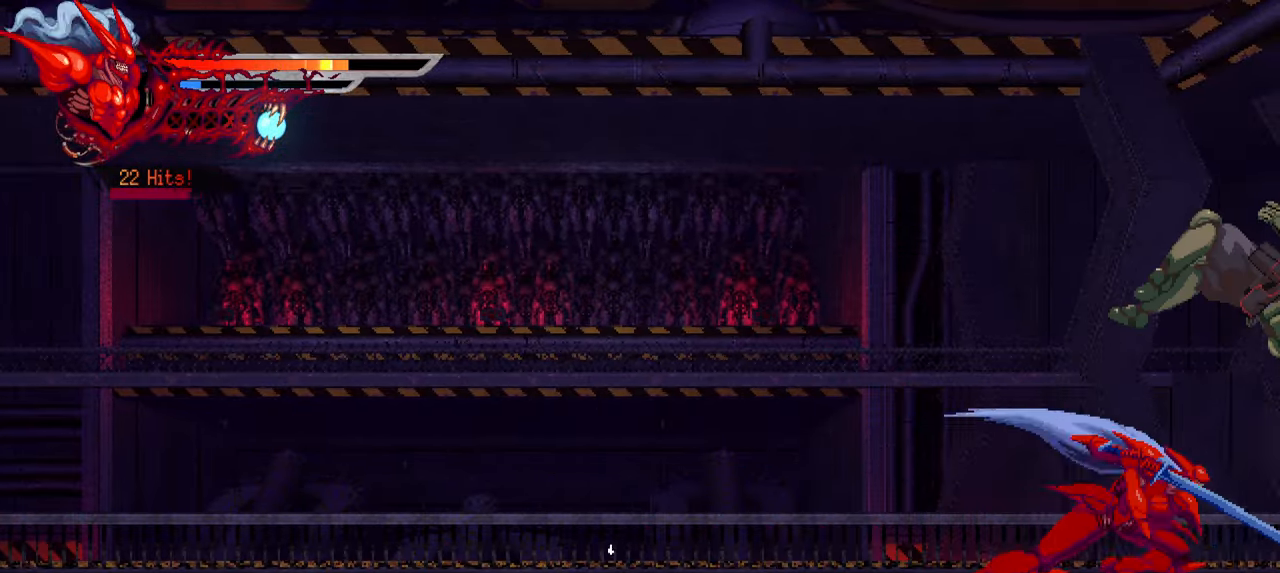
{"buttons": [], "left_stick": "center", "right_stick": "center", "events": [[150, "DPAD_LEFT", "up"], [150, "L1", "up"]]}
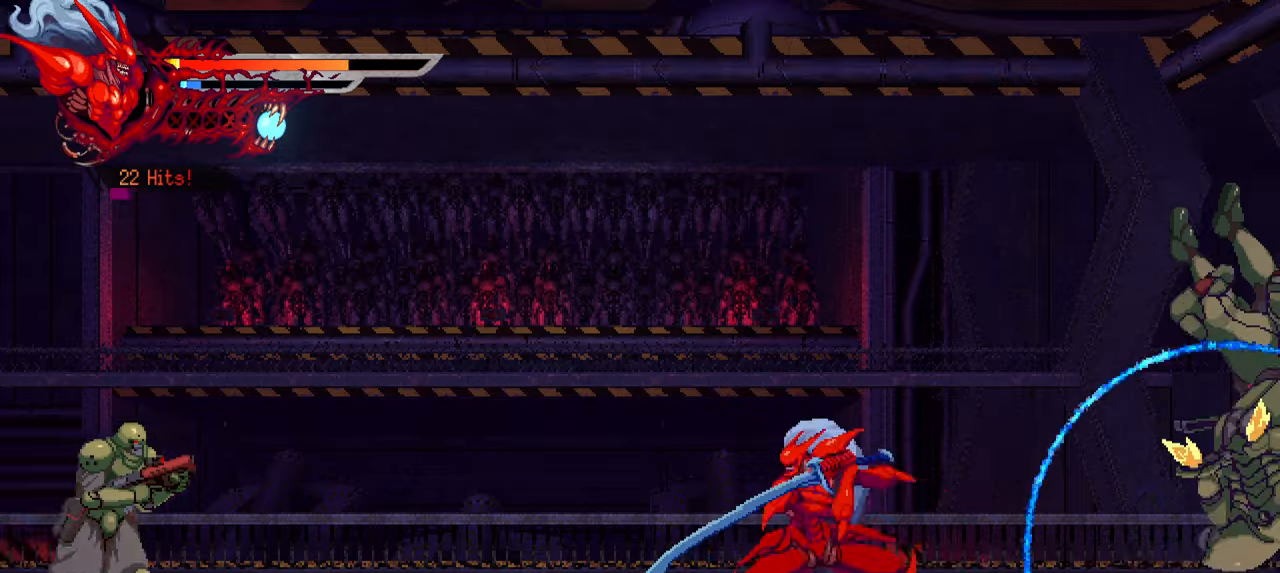
{"buttons": ["SQUARE", "DPAD_LEFT"], "left_stick": "center", "right_stick": "center", "events": [[66, "DPAD_LEFT", "down"], [116, "L1", "down"], [283, "L1", "up"], [333, "SQUARE", "down"], [400, "SQUARE", "up"], [483, "SQUARE", "down"]]}
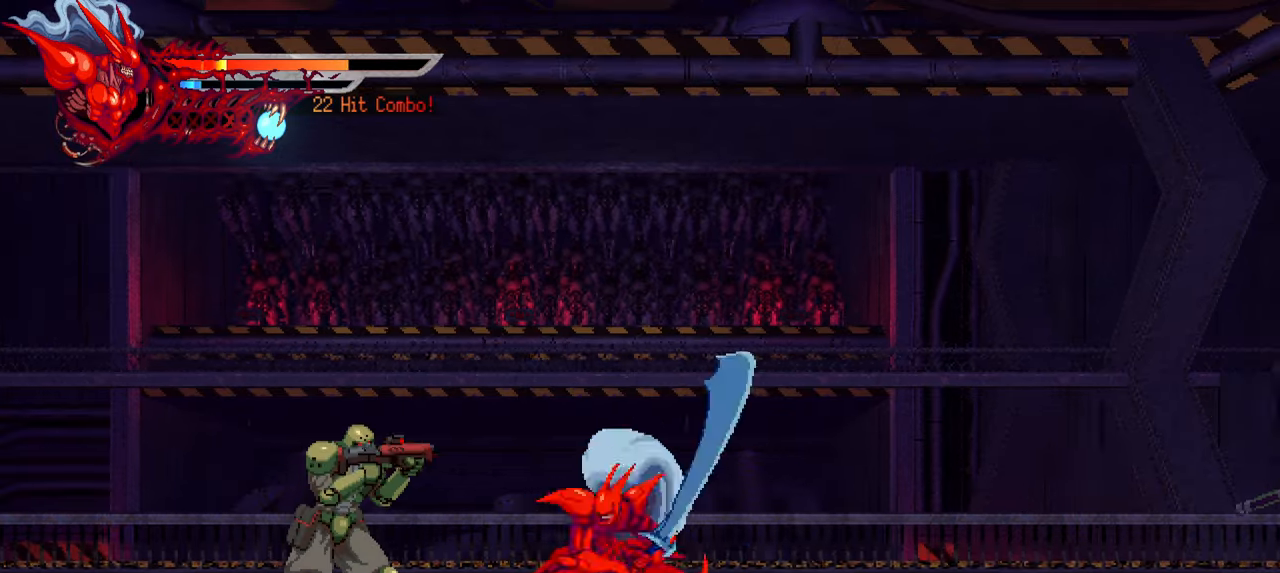
{"buttons": ["L1", "DPAD_LEFT"], "left_stick": "center", "right_stick": "center", "events": [[16, "SQUARE", "up"], [116, "TRIANGLE", "down"], [216, "TRIANGLE", "up"], [250, "TRIANGLE", "down"], [316, "TRIANGLE", "up"], [433, "L1", "down"]]}
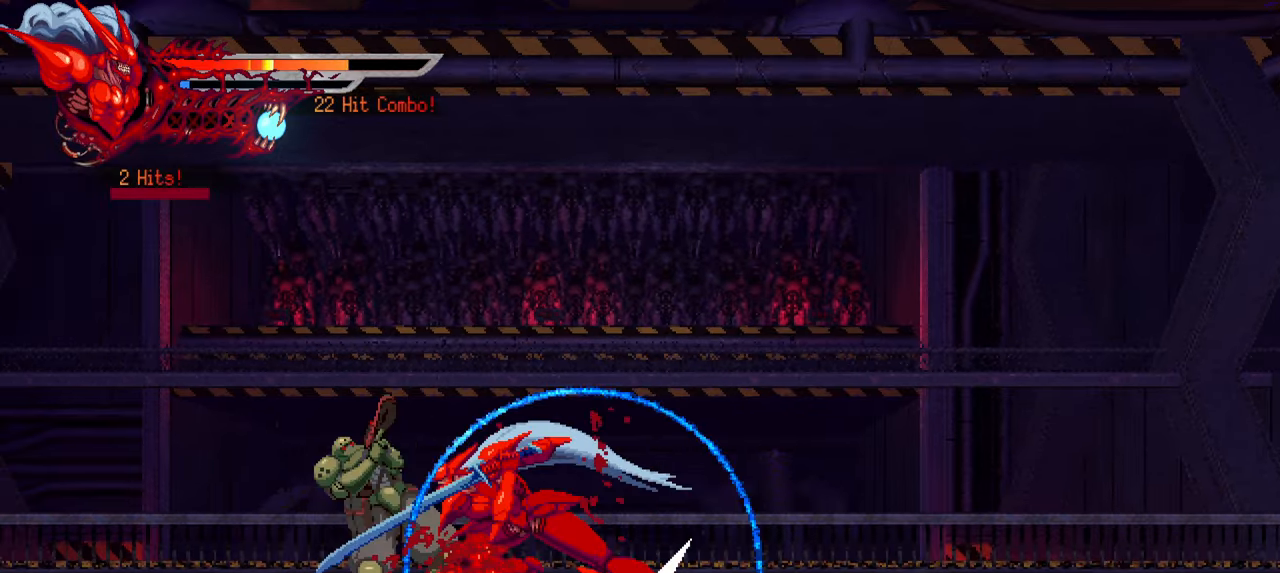
{"buttons": ["SQUARE", "DPAD_RIGHT"], "left_stick": "center", "right_stick": "center", "events": [[150, "L1", "up"], [300, "DPAD_LEFT", "up"], [383, "DPAD_RIGHT", "down"], [433, "SQUARE", "down"]]}
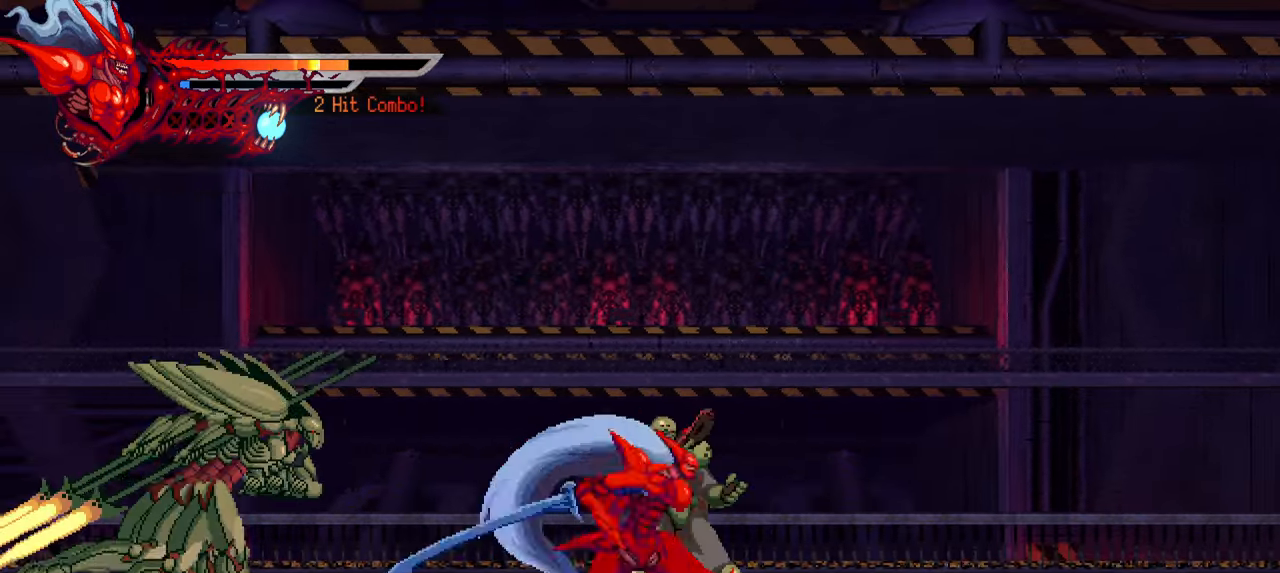
{"buttons": ["SQUARE", "DPAD_LEFT"], "left_stick": "center", "right_stick": "center", "events": [[33, "SQUARE", "up"], [116, "SQUARE", "down"], [150, "SQUARE", "up"], [166, "DPAD_RIGHT", "up"], [266, "DPAD_LEFT", "down"], [266, "L1", "down"], [433, "L1", "up"], [450, "SQUARE", "down"]]}
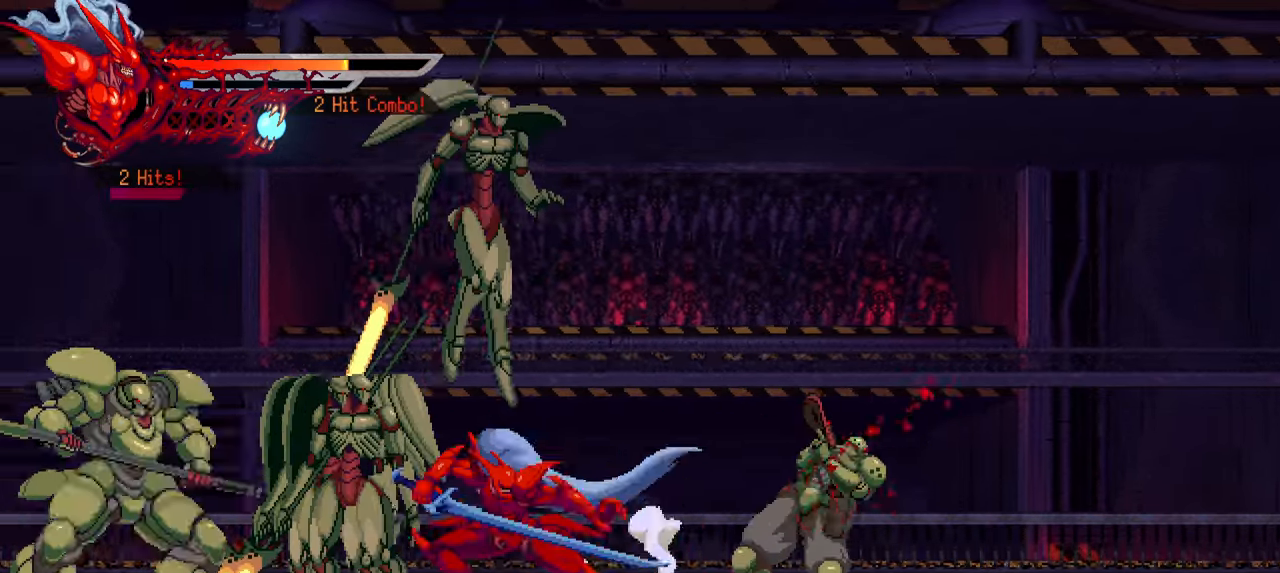
{"buttons": ["DPAD_LEFT"], "left_stick": "center", "right_stick": "center", "events": [[33, "SQUARE", "up"], [116, "SQUARE", "down"], [166, "SQUARE", "up"], [250, "TRIANGLE", "down"], [316, "TRIANGLE", "up"], [400, "TRIANGLE", "down"], [450, "TRIANGLE", "up"]]}
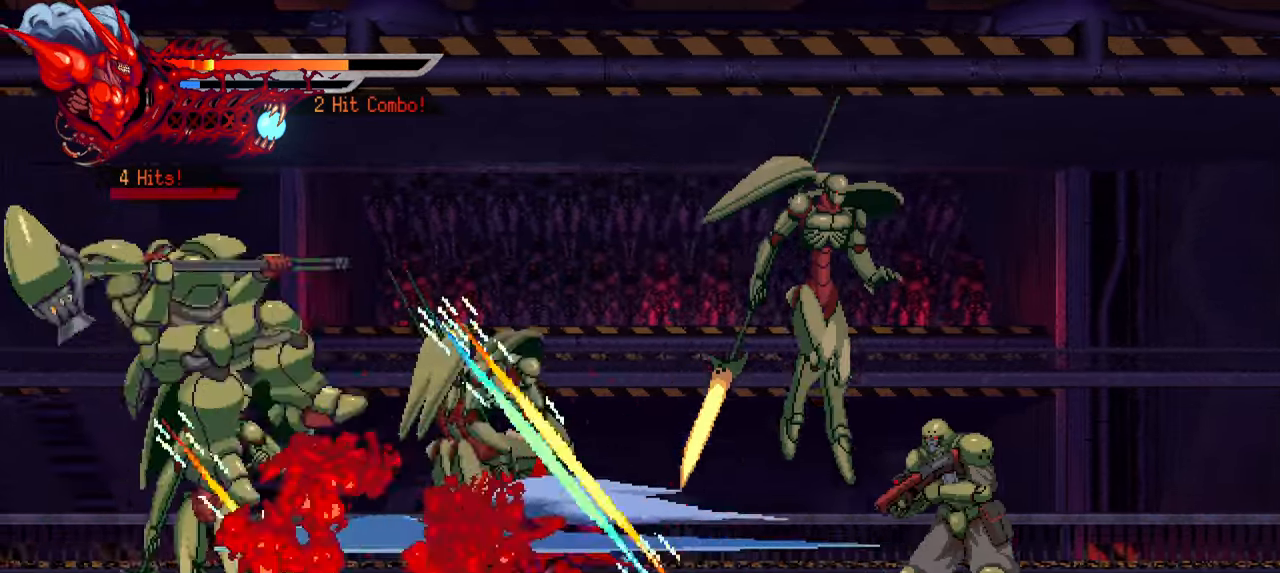
{"buttons": ["DPAD_LEFT"], "left_stick": "center", "right_stick": "center", "events": [[33, "TRIANGLE", "down"], [83, "L1", "down"], [100, "TRIANGLE", "up"], [300, "L1", "up"], [416, "SQUARE", "down"], [483, "SQUARE", "up"]]}
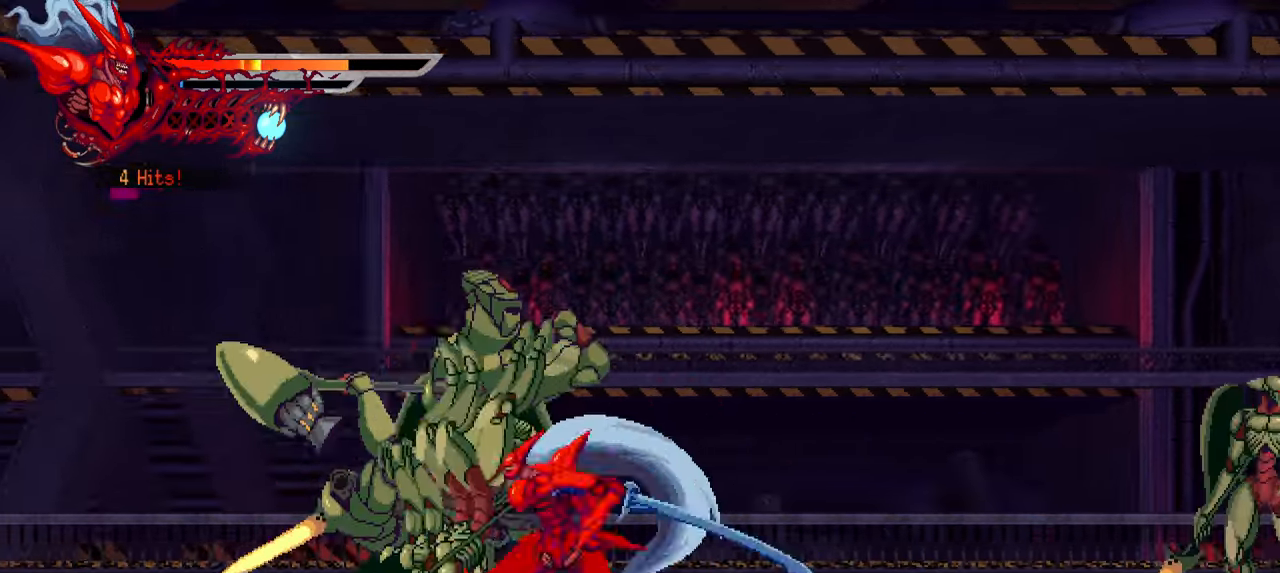
{"buttons": ["L1", "DPAD_LEFT"], "left_stick": "center", "right_stick": "center", "events": [[33, "SQUARE", "down"], [116, "SQUARE", "up"], [316, "L1", "down"]]}
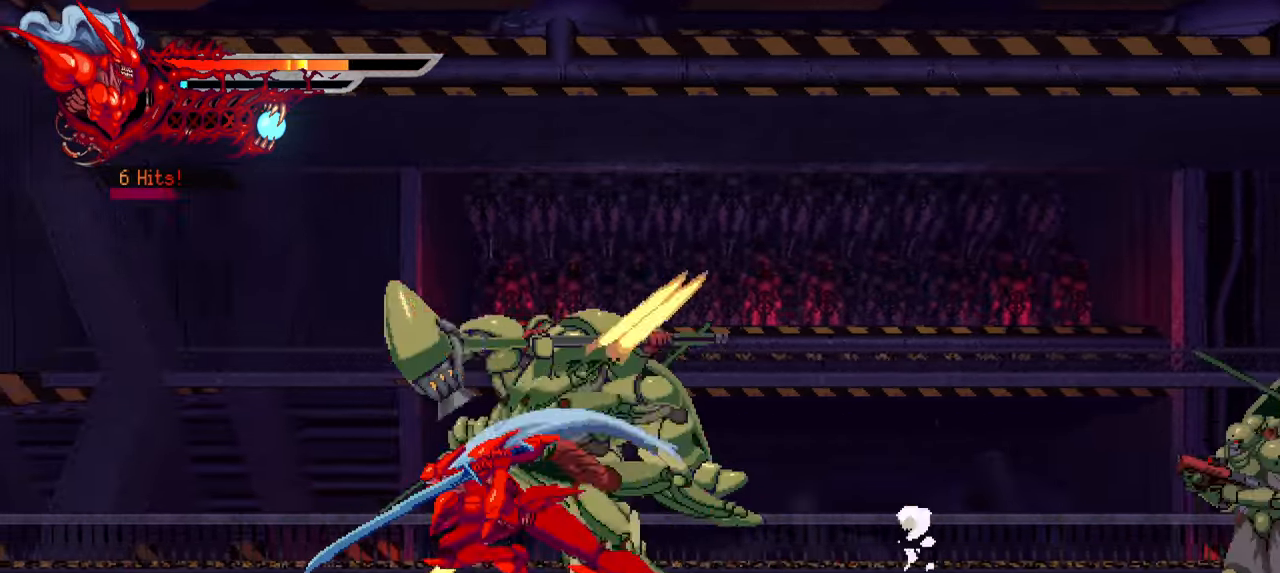
{"buttons": [], "left_stick": "center", "right_stick": "center", "events": [[33, "L1", "up"], [66, "DPAD_LEFT", "up"], [200, "left_stick", "up-left"], [333, "left_stick", "center"]]}
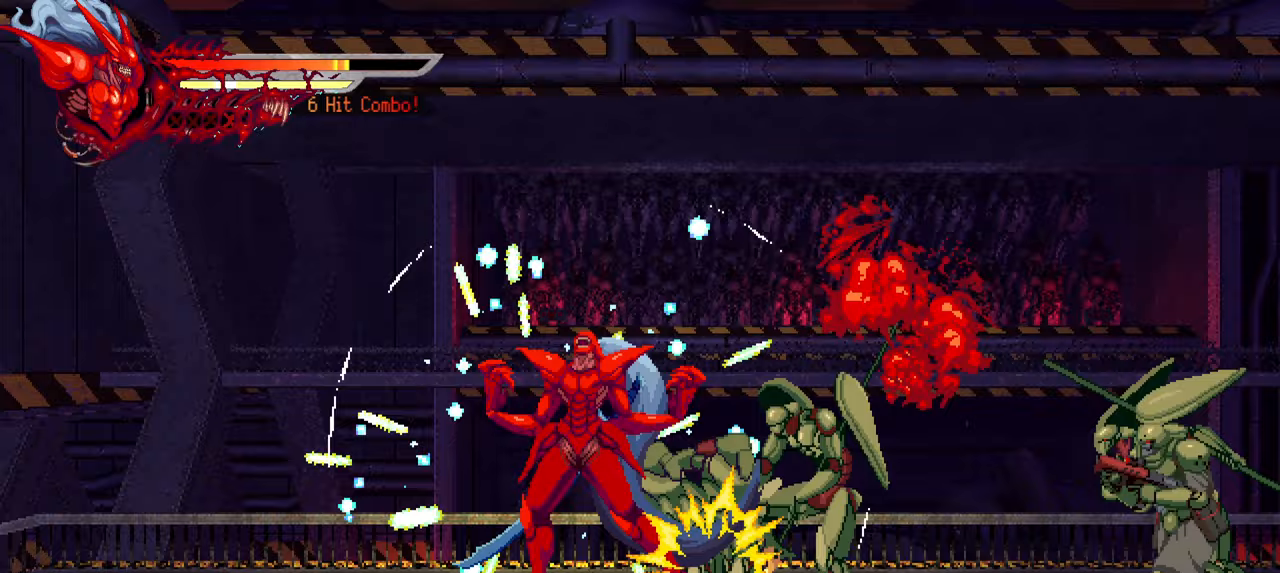
{"buttons": ["L1", "DPAD_LEFT"], "left_stick": "center", "right_stick": "center", "events": [[17, "DPAD_LEFT", "down"], [150, "L1", "down"], [317, "L1", "up"], [383, "L1", "down"]]}
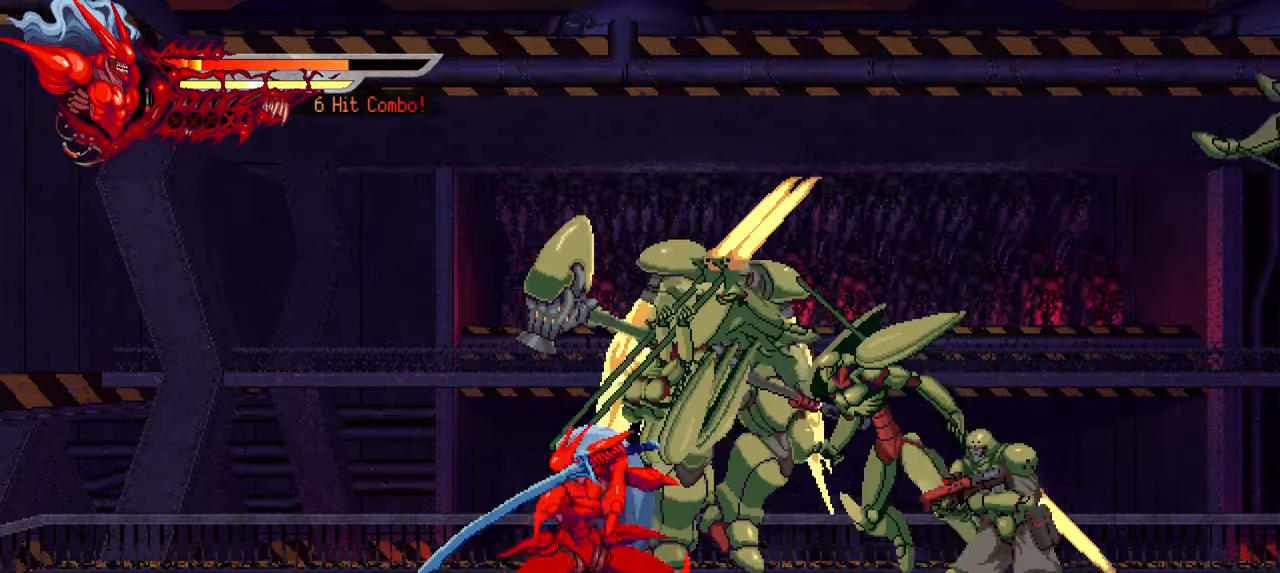
{"buttons": ["DPAD_LEFT"], "left_stick": "center", "right_stick": "center", "events": [[83, "L1", "up"], [317, "L1", "down"], [500, "L1", "up"]]}
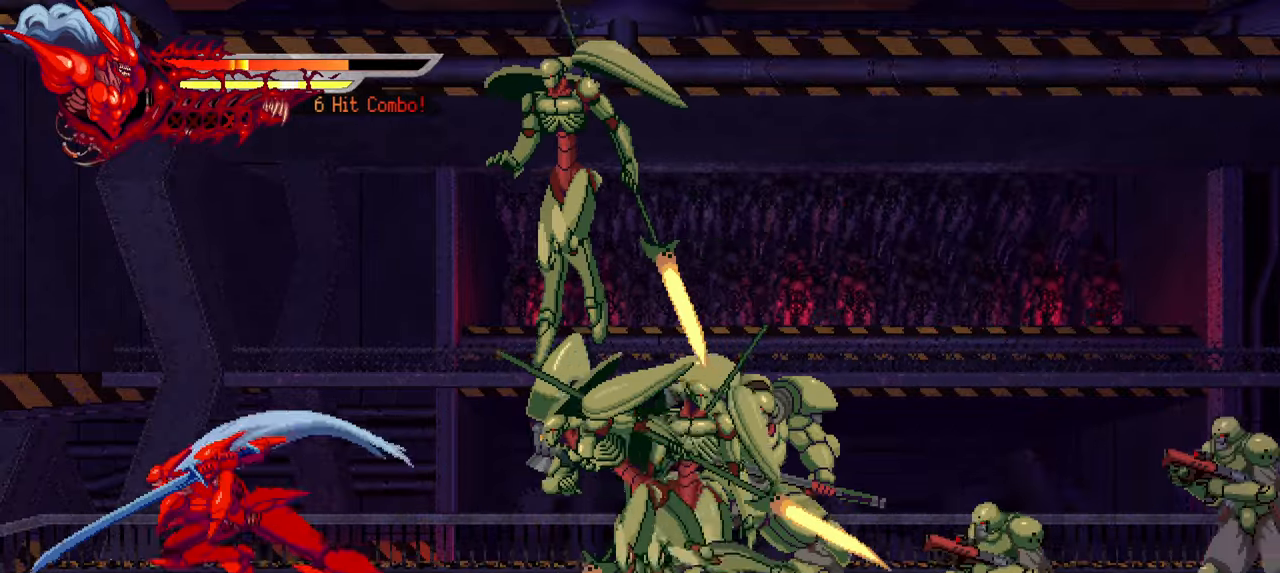
{"buttons": ["DPAD_RIGHT"], "left_stick": "center", "right_stick": "center", "events": [[67, "DPAD_LEFT", "up"], [167, "R1", "down"], [317, "R1", "up"], [400, "DPAD_RIGHT", "down"]]}
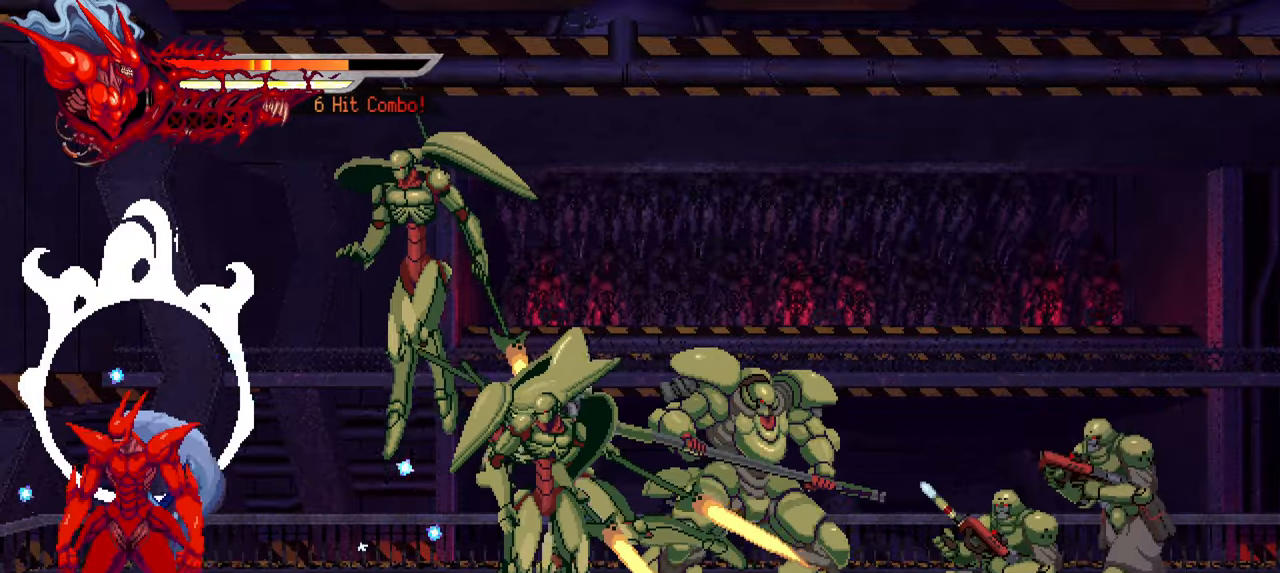
{"buttons": ["DPAD_RIGHT"], "left_stick": "center", "right_stick": "center", "events": [[33, "SQUARE", "down"], [83, "SQUARE", "up"], [167, "SQUARE", "down"], [233, "SQUARE", "up"], [283, "SQUARE", "down"], [367, "SQUARE", "up"], [417, "SQUARE", "down"], [500, "SQUARE", "up"]]}
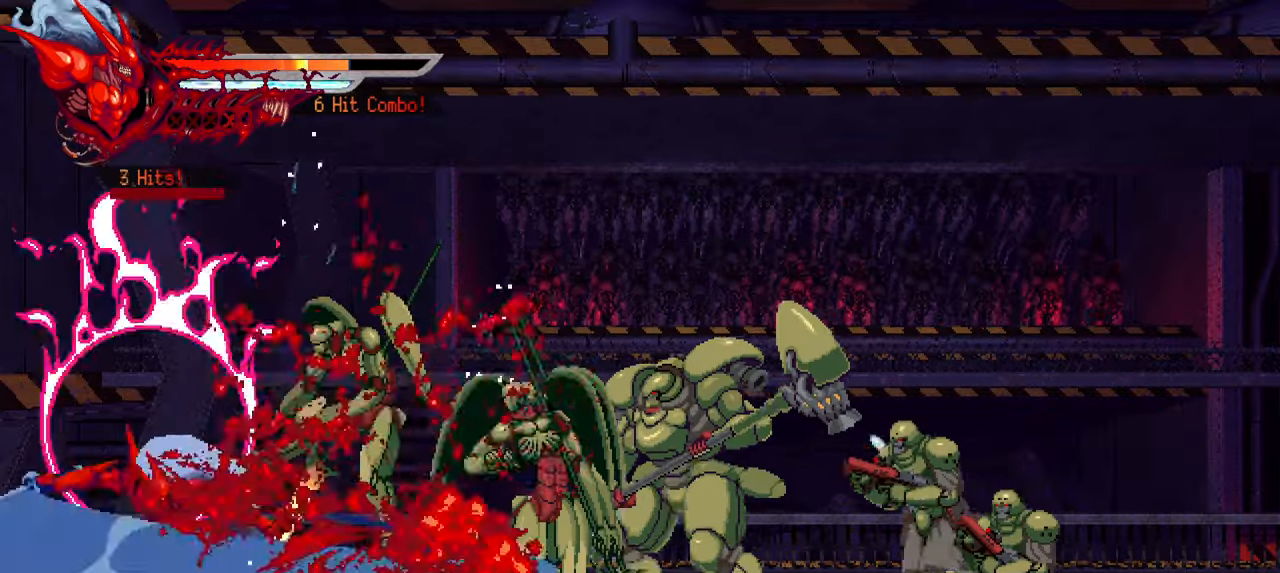
{"buttons": ["DPAD_RIGHT"], "left_stick": "center", "right_stick": "center", "events": [[83, "SQUARE", "down"], [150, "SQUARE", "up"], [200, "SQUARE", "down"], [217, "L1", "down"], [300, "SQUARE", "up"], [333, "L1", "up"]]}